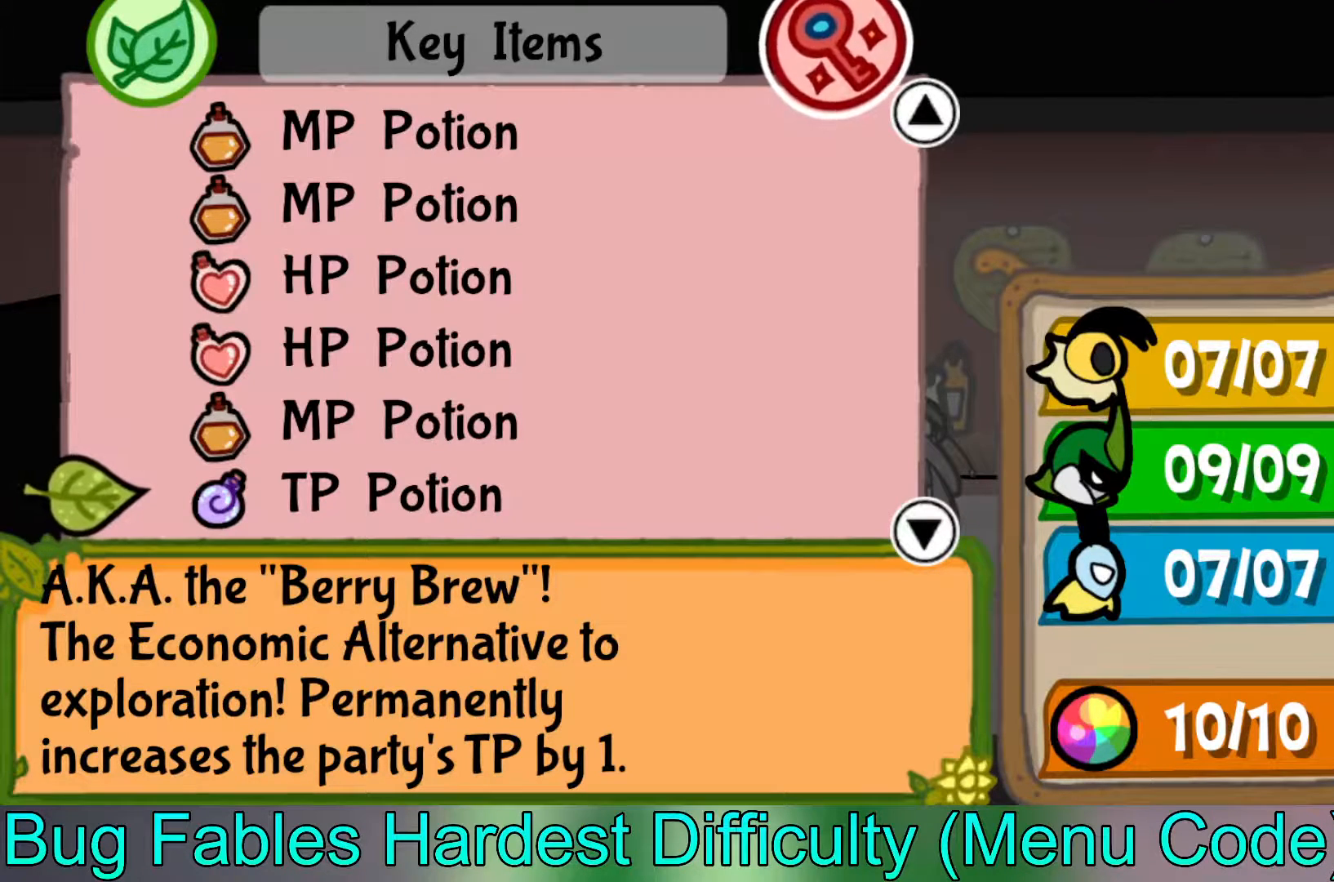
Gameplay with a controller (Xbox layout); each line is a JSON object with the inputs held at the frame after it. "events" lists button and stick changes between this image and that frame as [ms after this image, input, new state], when the widget could be followed in between. Not read: right_stick.
{"buttons": [], "left_stick": "down", "events": [[300, "left_stick", "down-right"], [450, "left_stick", "down"]]}
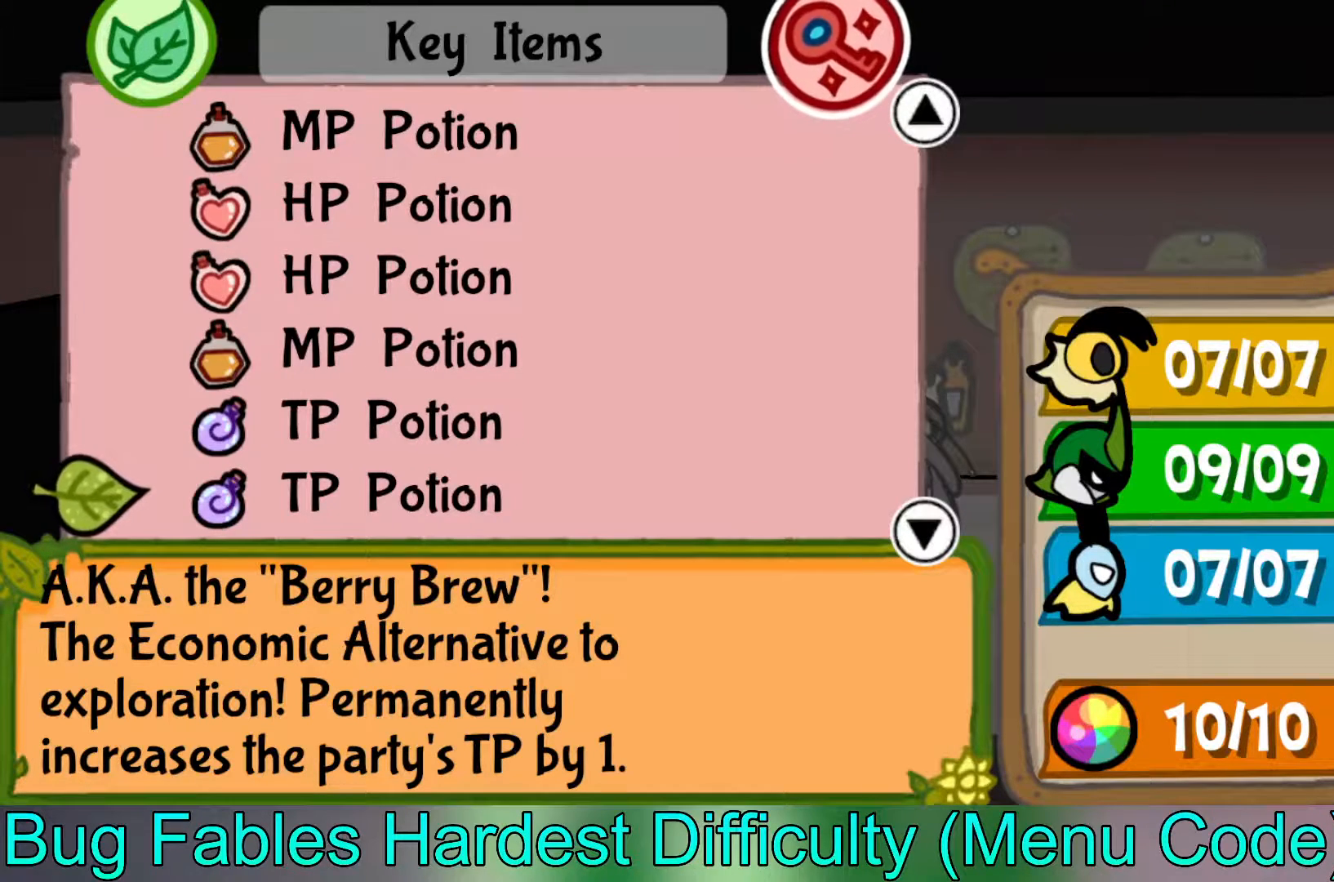
{"buttons": [], "left_stick": "down", "events": []}
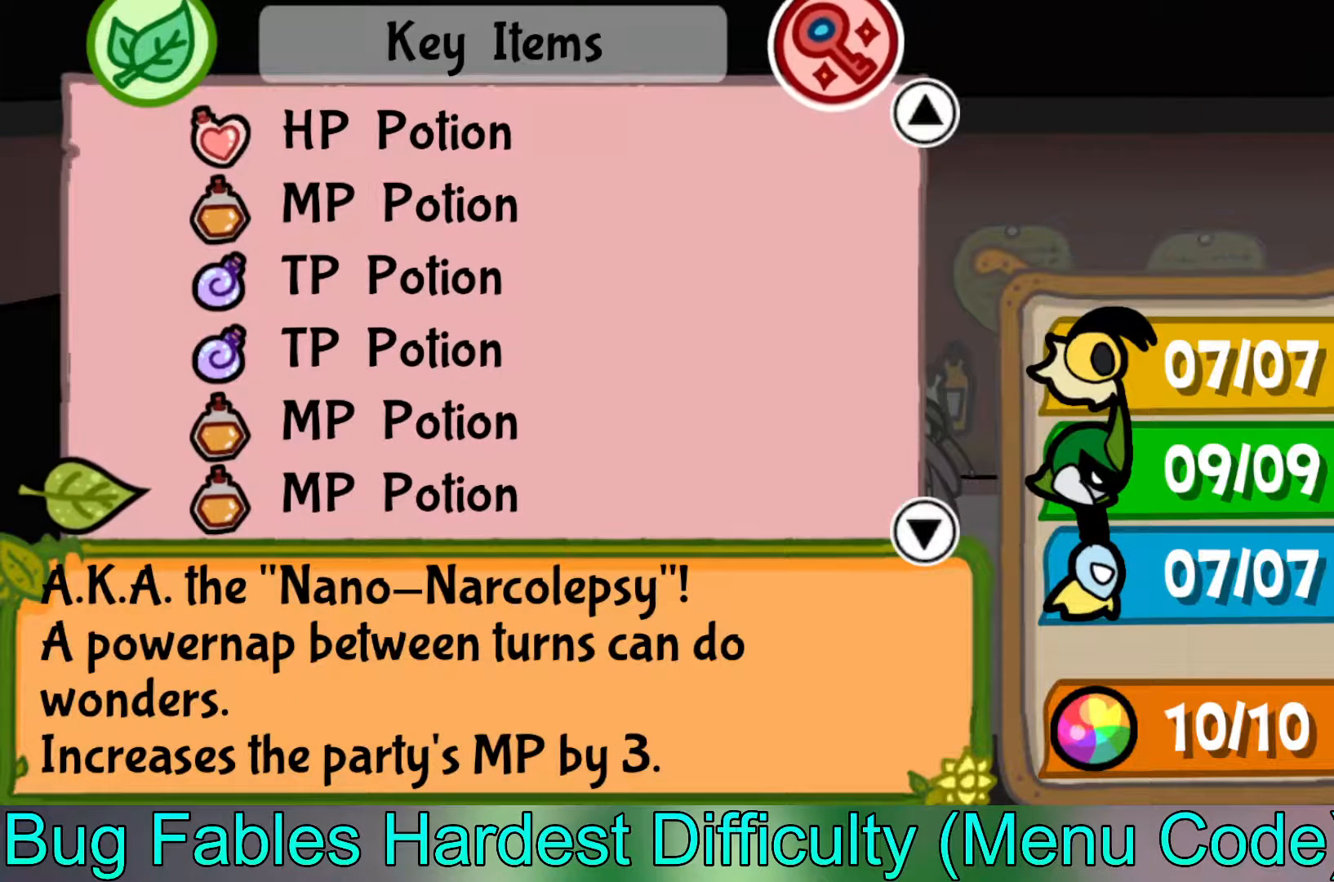
{"buttons": [], "left_stick": "down", "events": []}
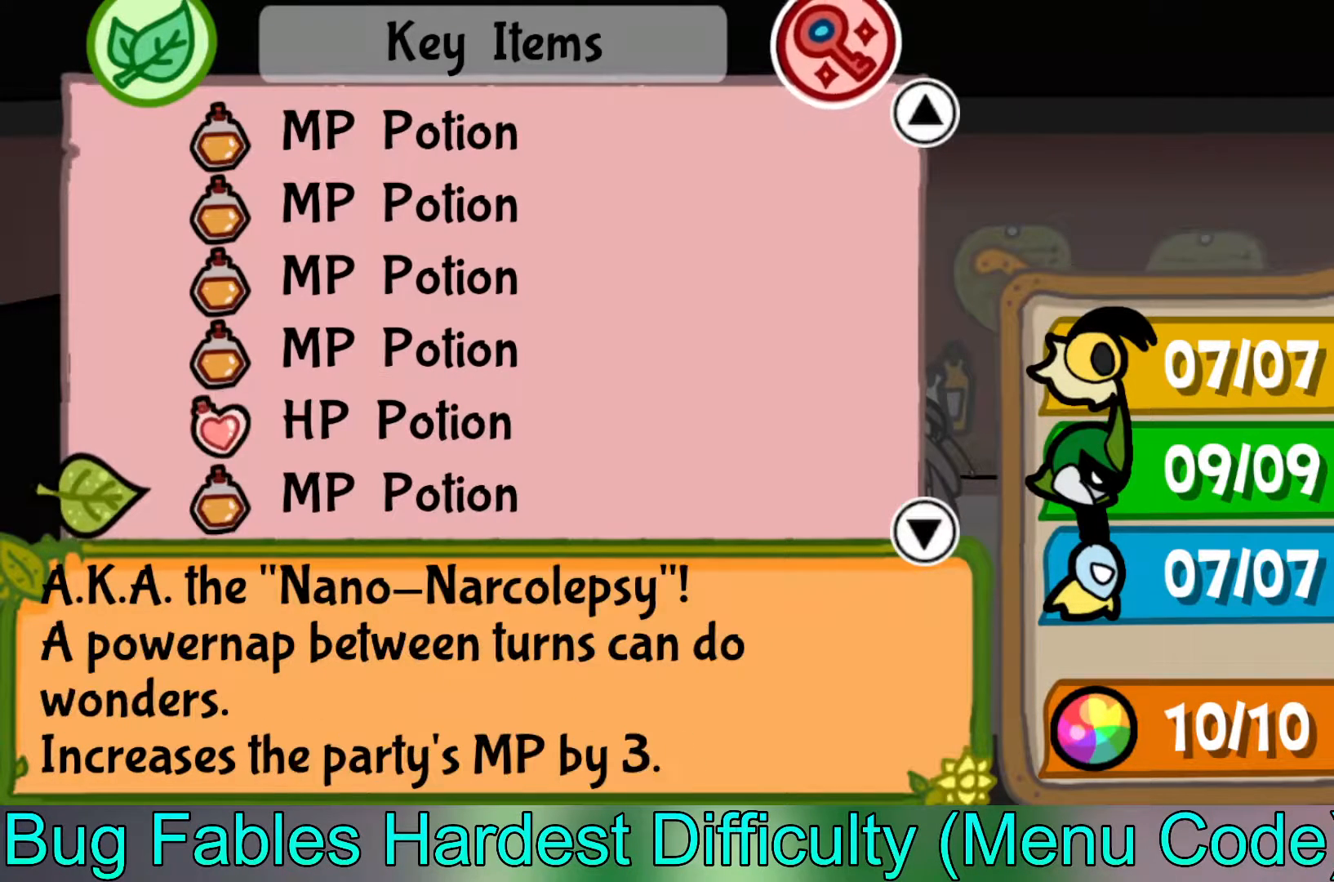
{"buttons": [], "left_stick": "down", "events": []}
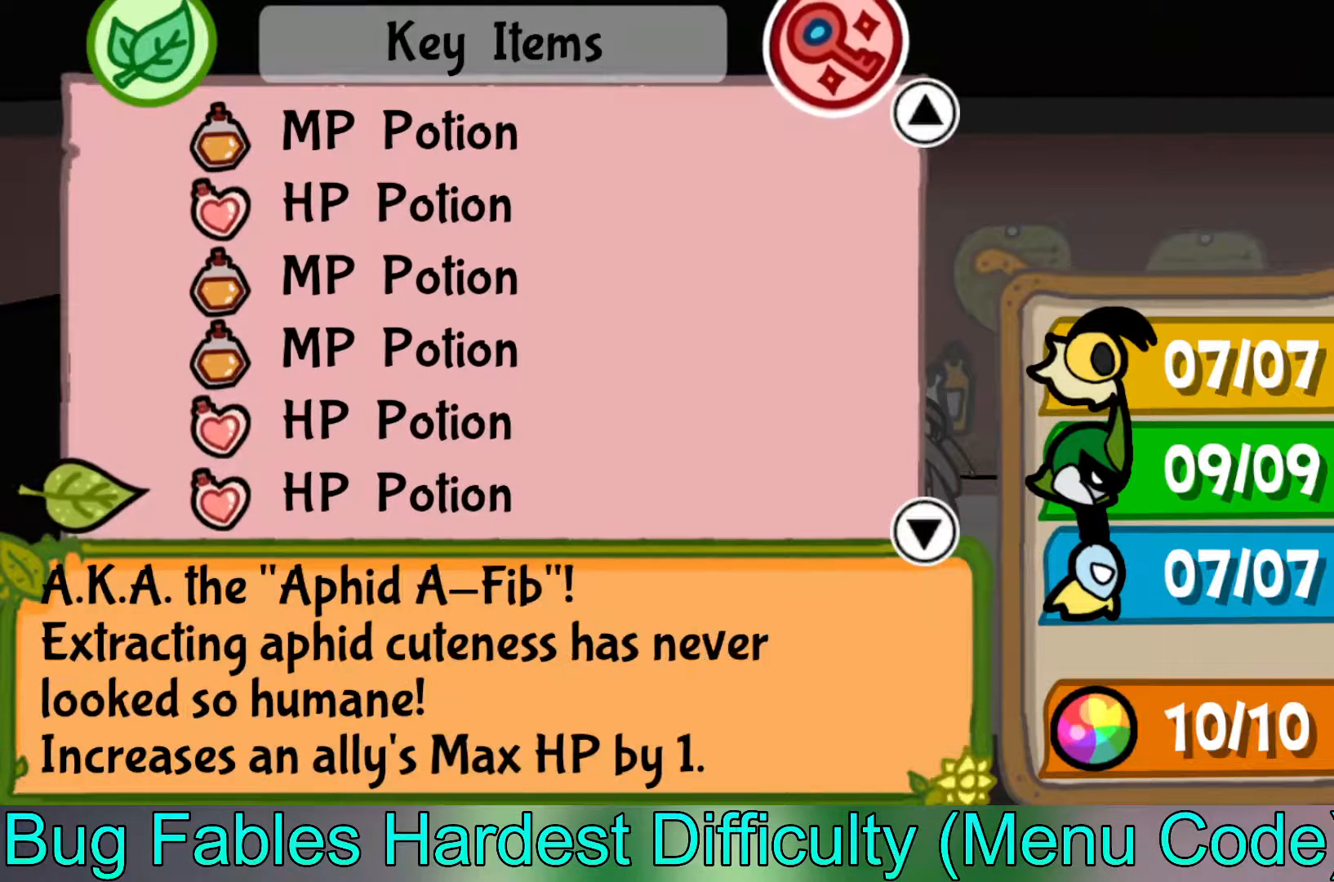
{"buttons": [], "left_stick": "down", "events": [[233, "left_stick", "center"], [367, "left_stick", "down"]]}
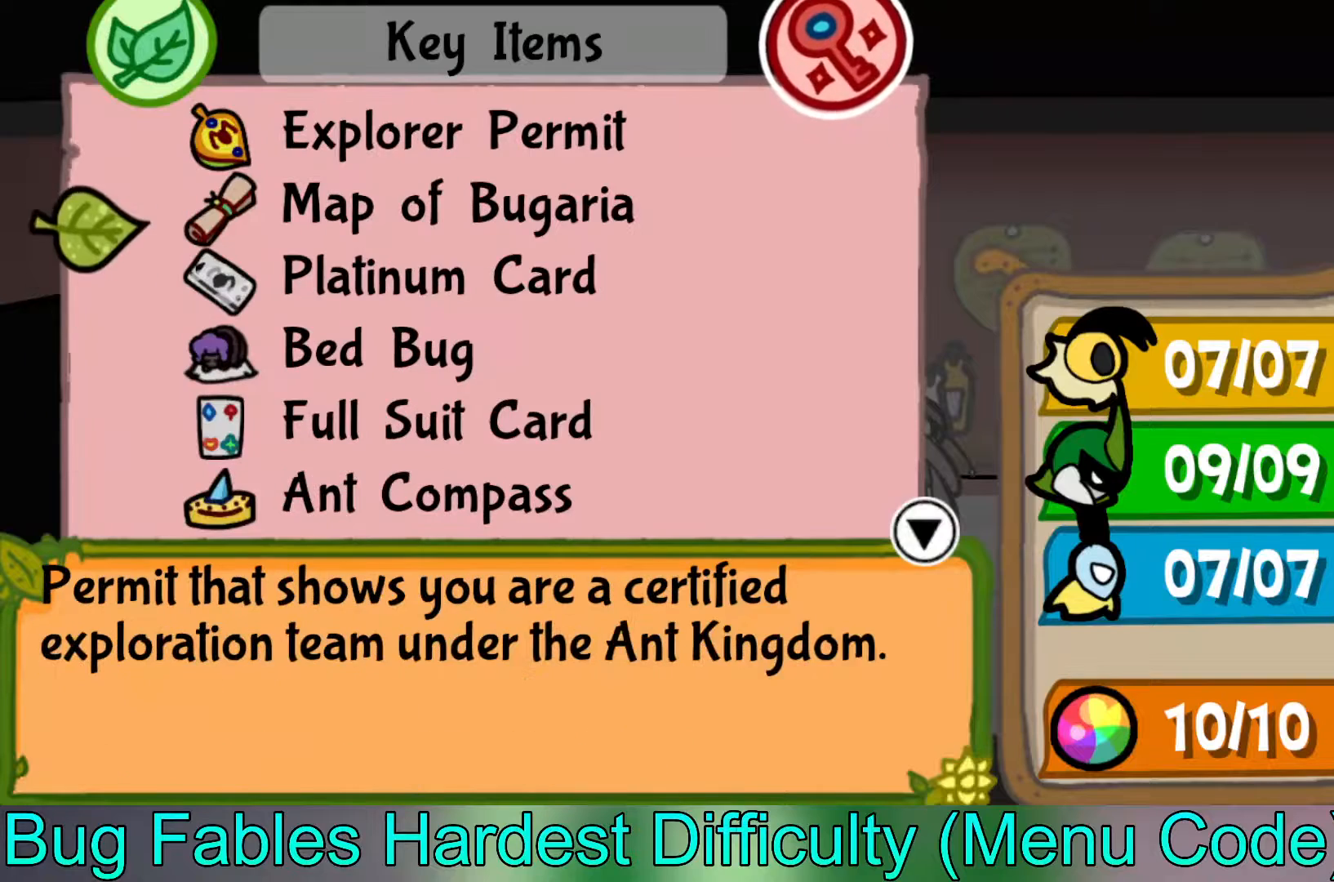
{"buttons": [], "left_stick": "up", "events": [[50, "left_stick", "center"], [133, "left_stick", "down"], [283, "left_stick", "center"], [367, "left_stick", "up"]]}
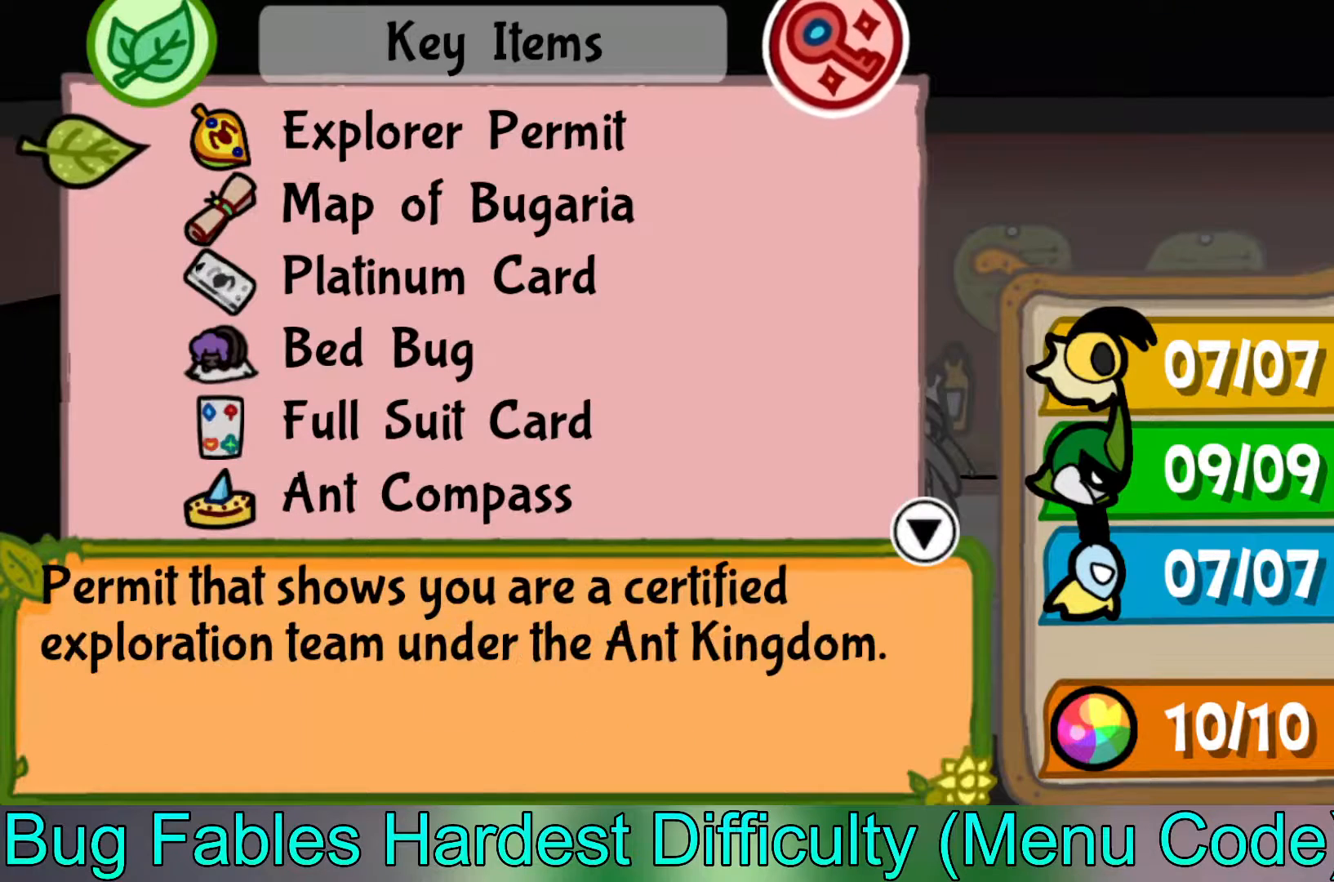
{"buttons": [], "left_stick": "center", "events": [[200, "left_stick", "center"]]}
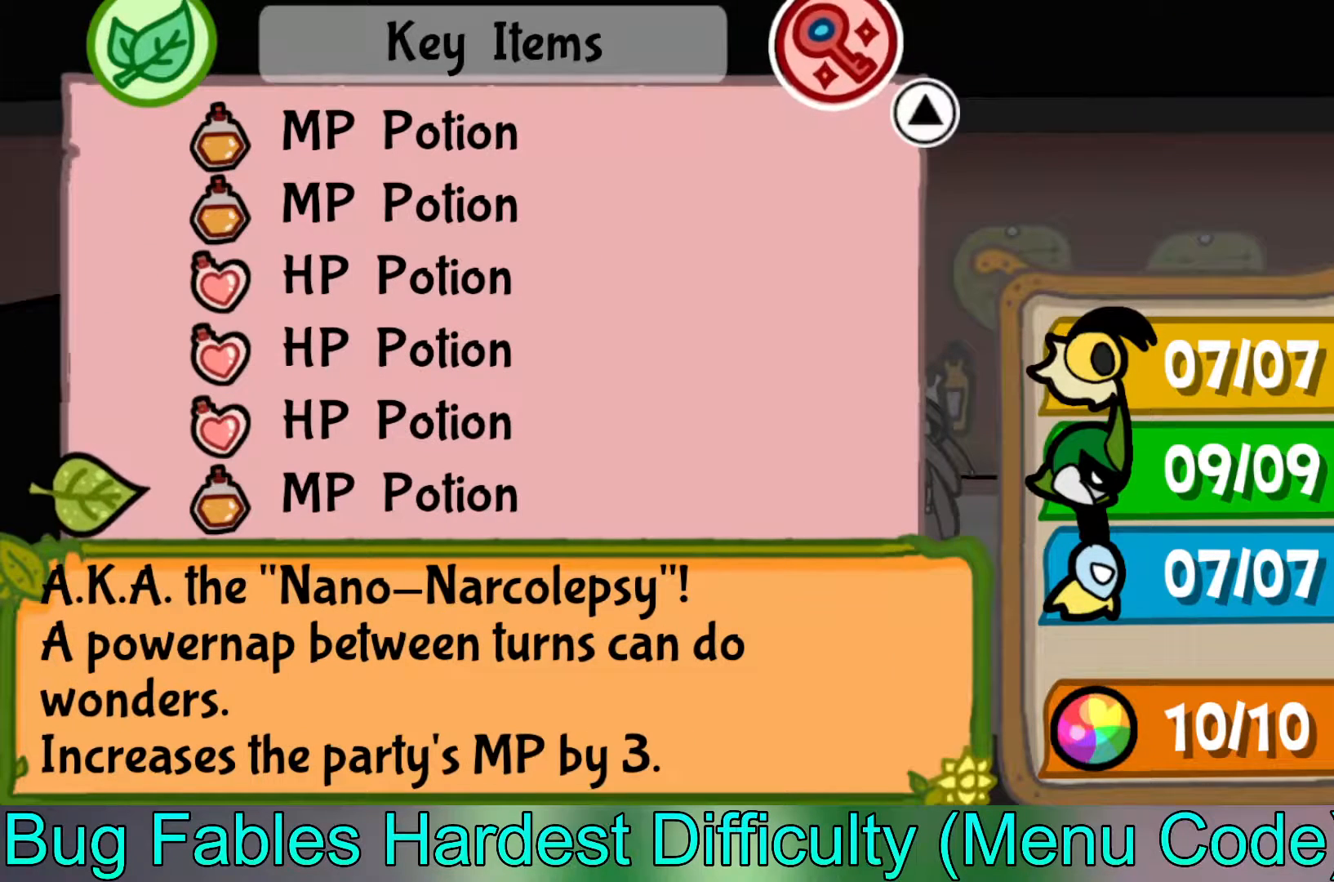
{"buttons": [], "left_stick": "center", "events": []}
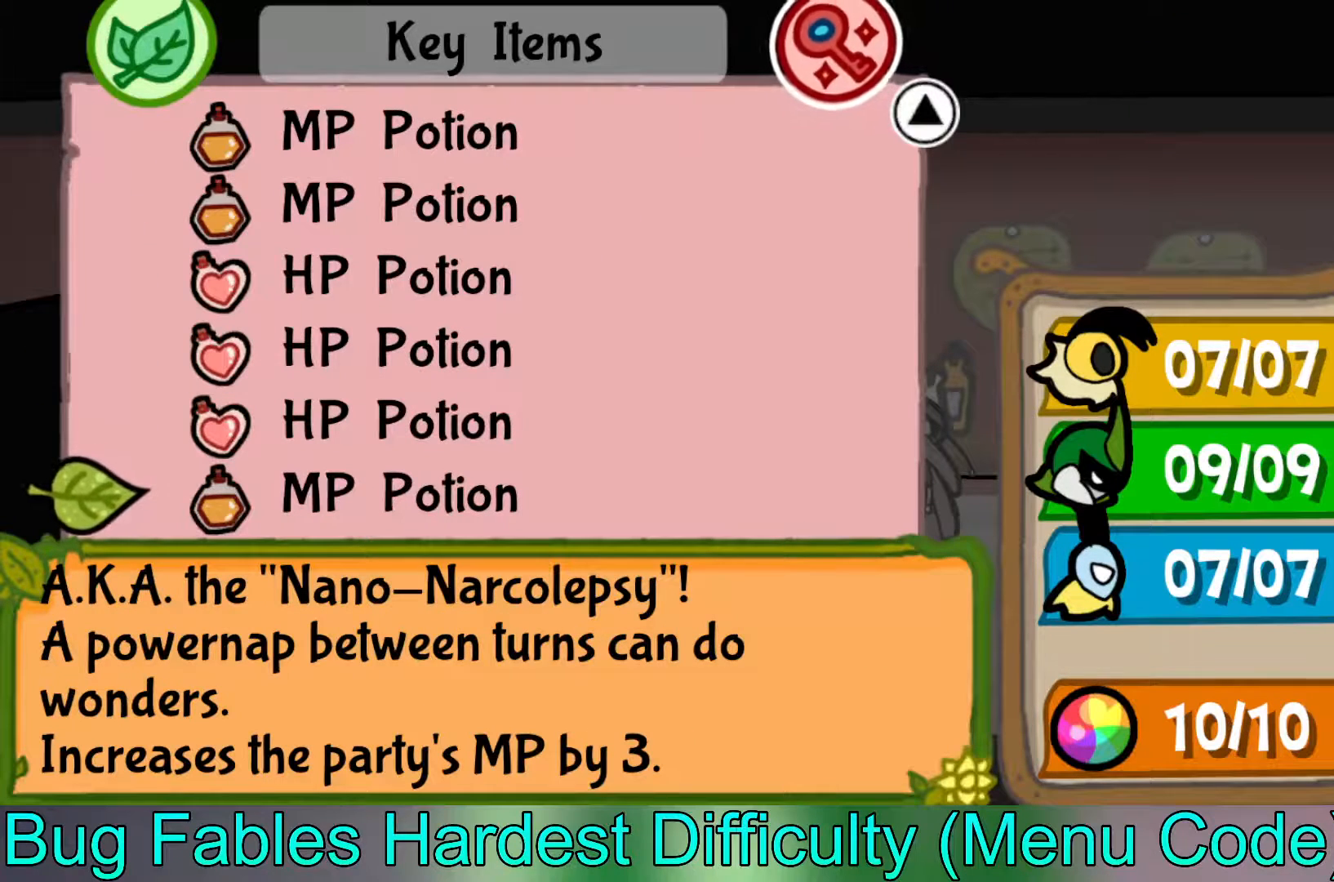
{"buttons": [], "left_stick": "center", "events": []}
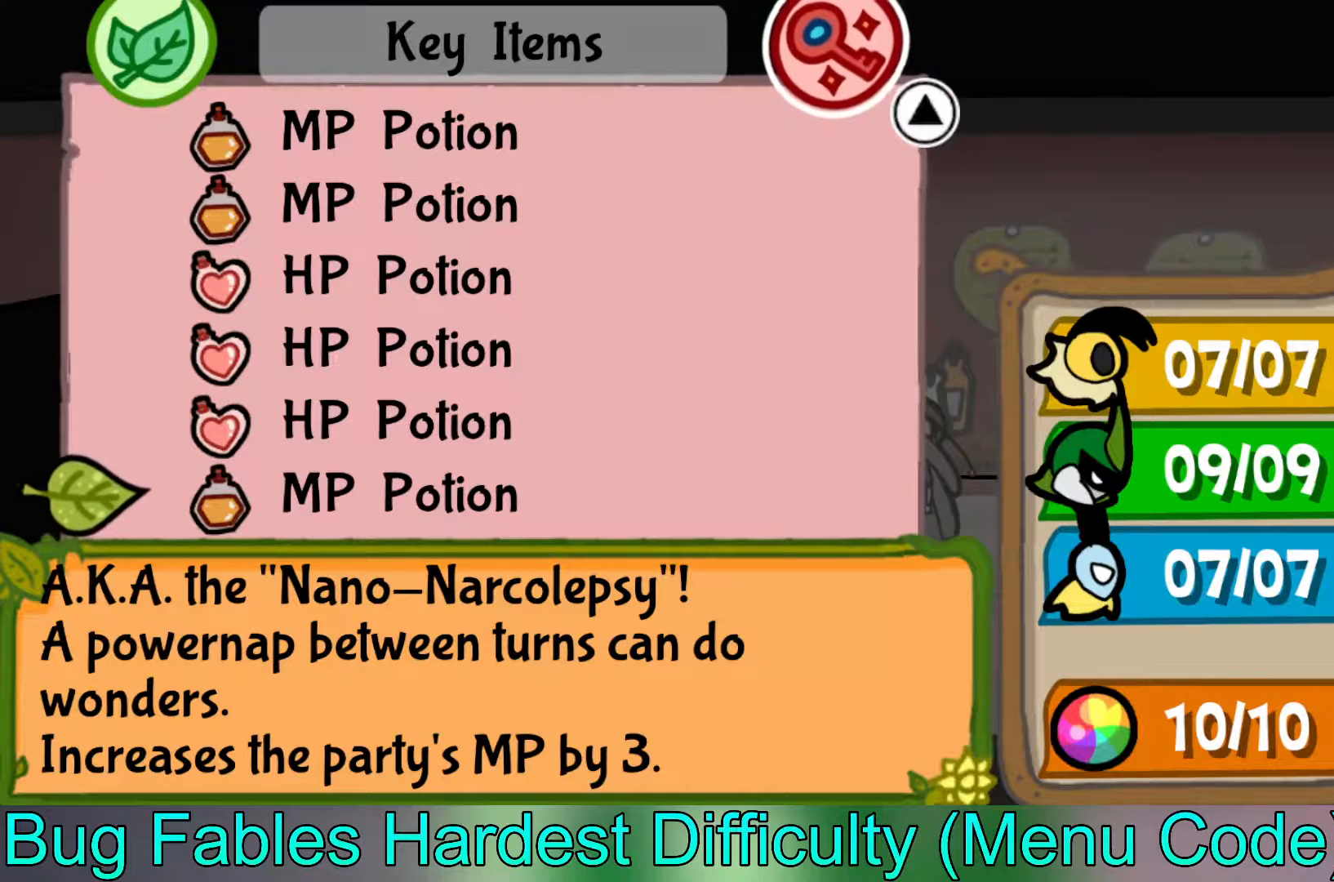
{"buttons": [], "left_stick": "center", "events": []}
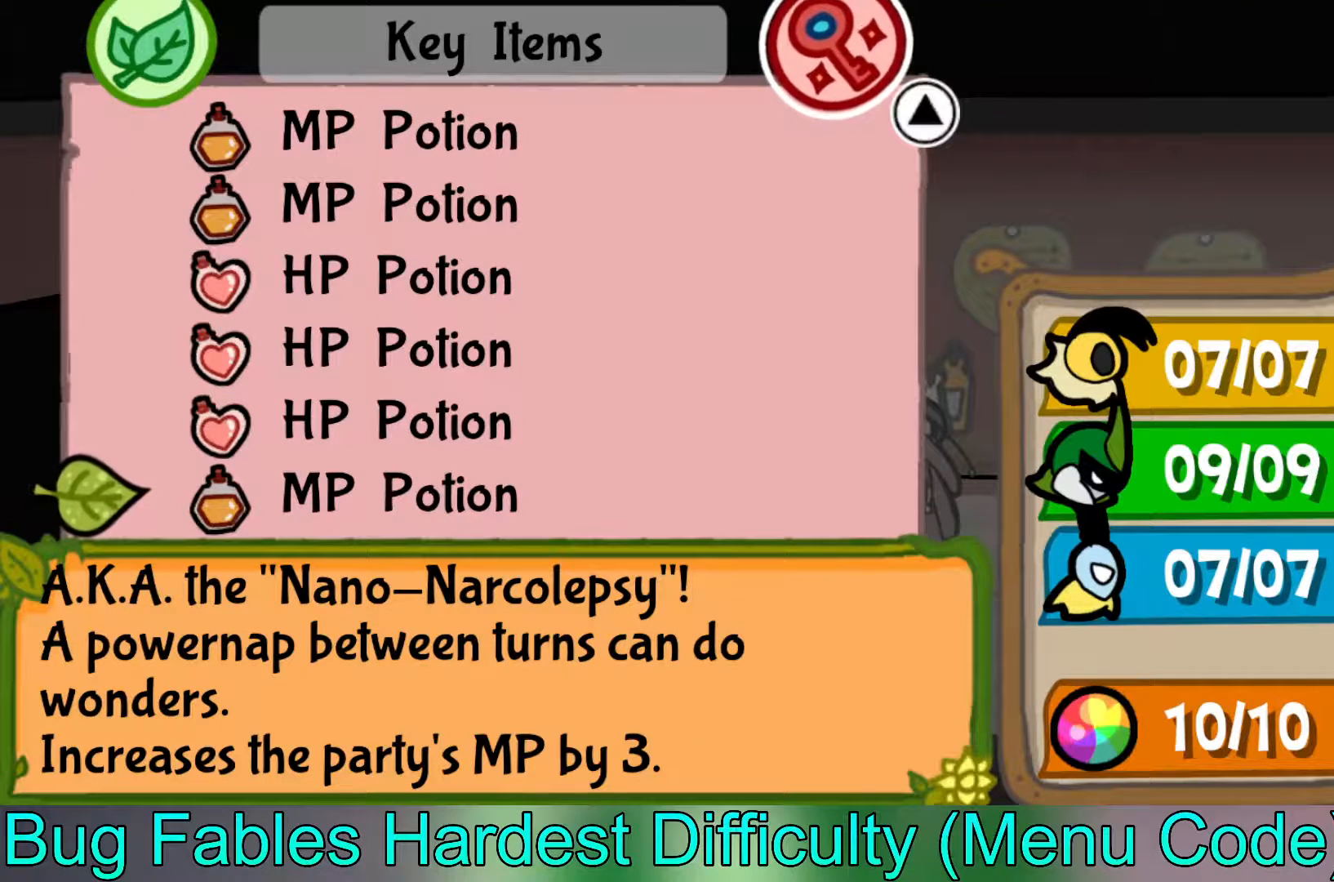
{"buttons": [], "left_stick": "center", "events": []}
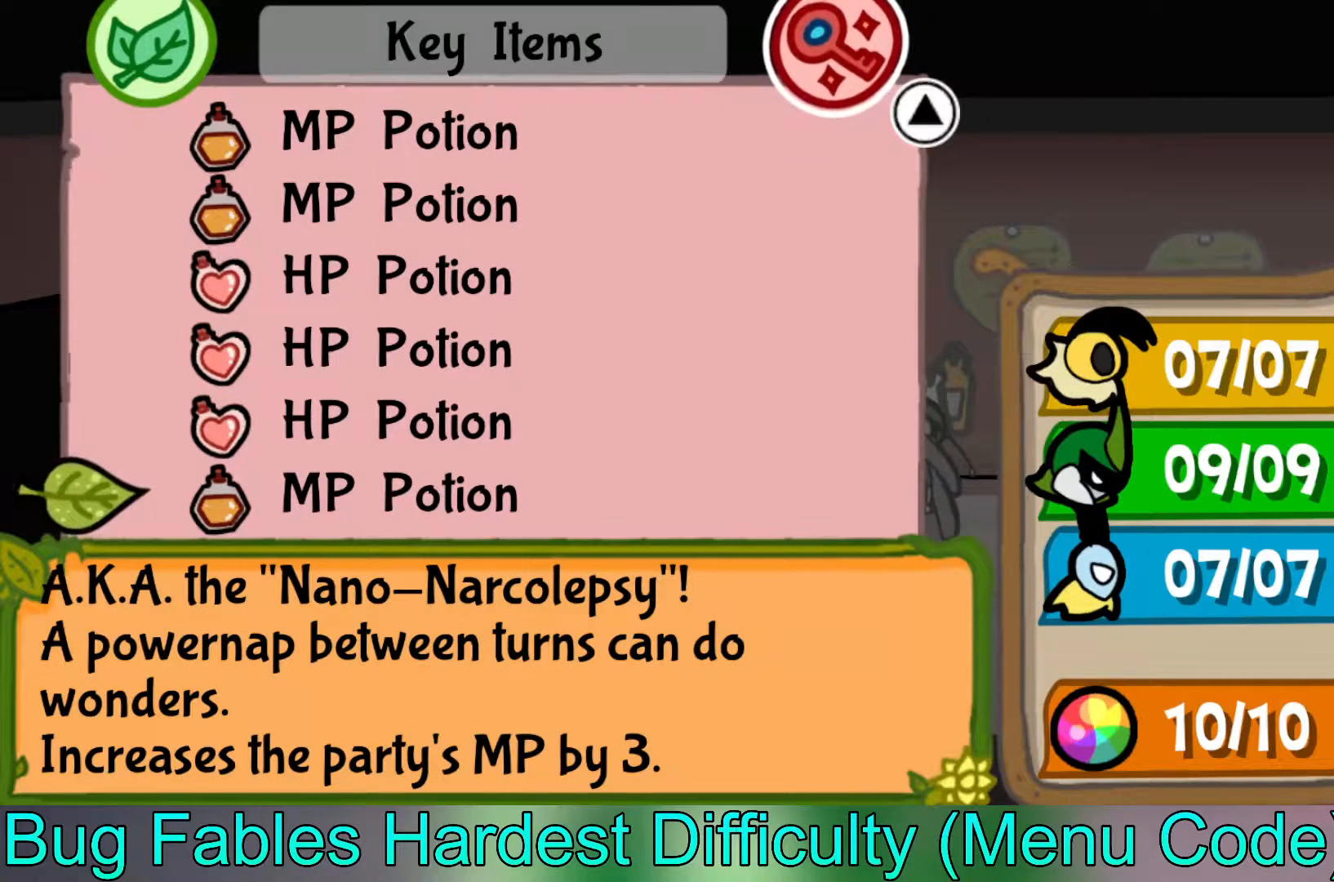
{"buttons": [], "left_stick": "center", "events": []}
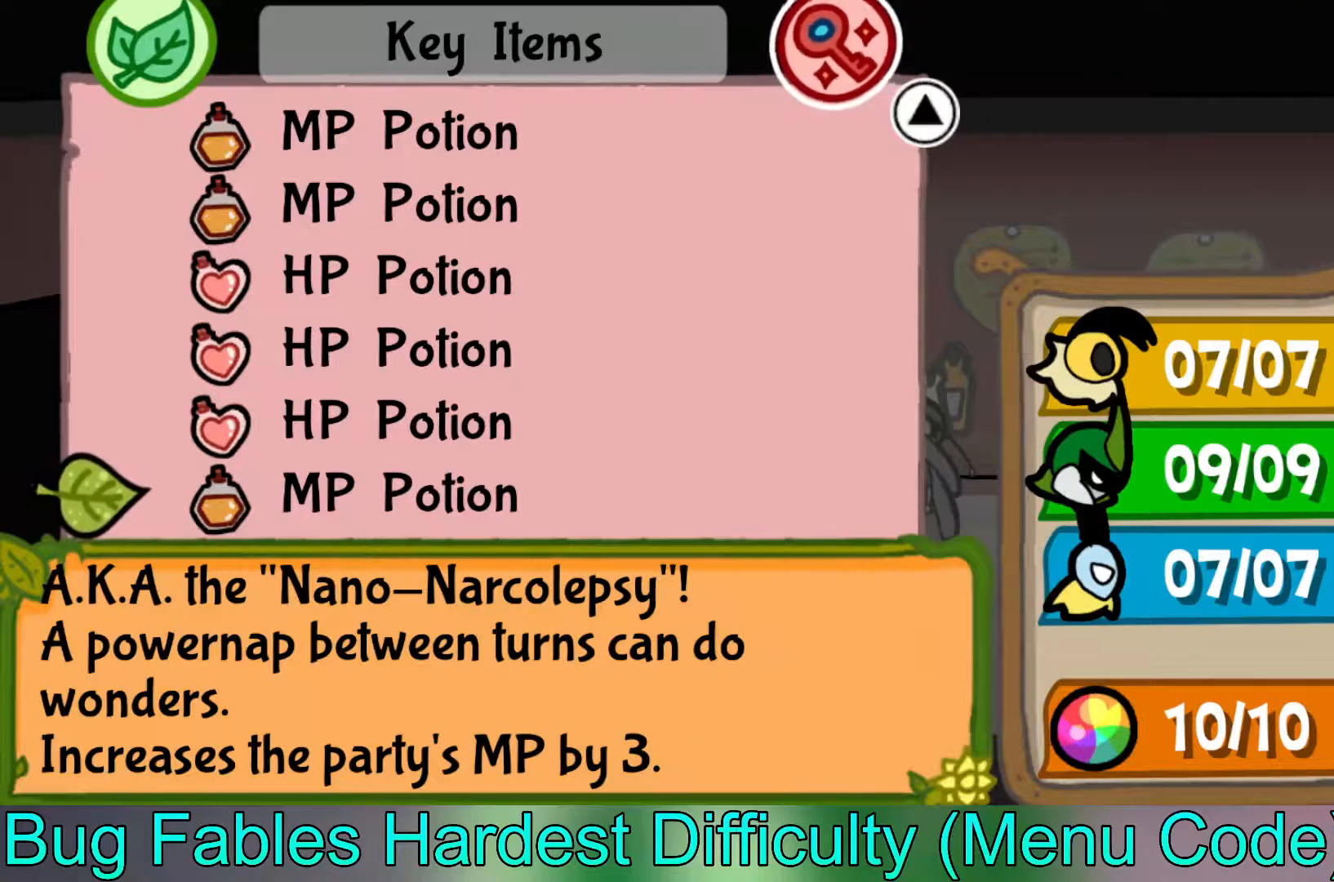
{"buttons": [], "left_stick": "center", "events": []}
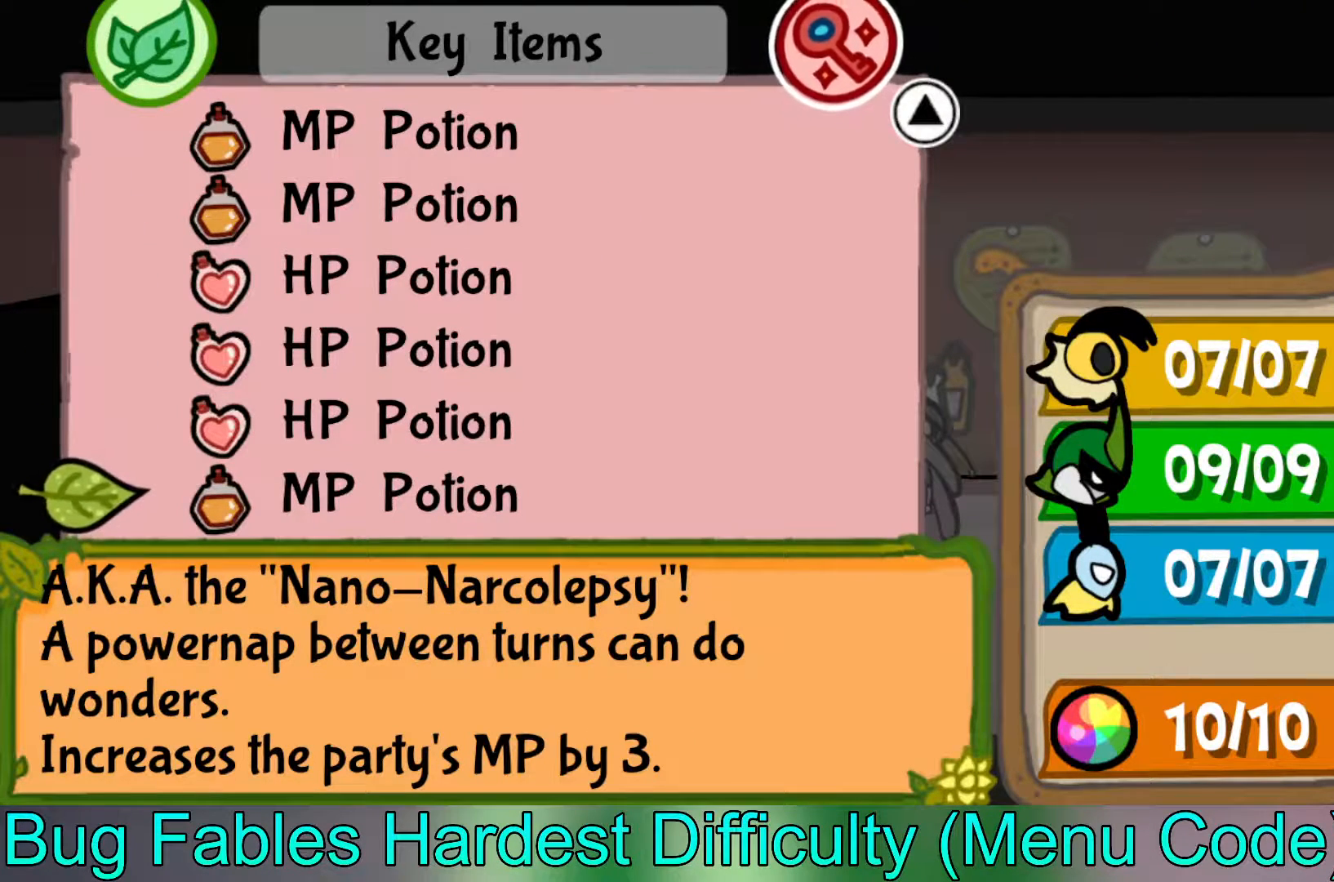
{"buttons": [], "left_stick": "center", "events": []}